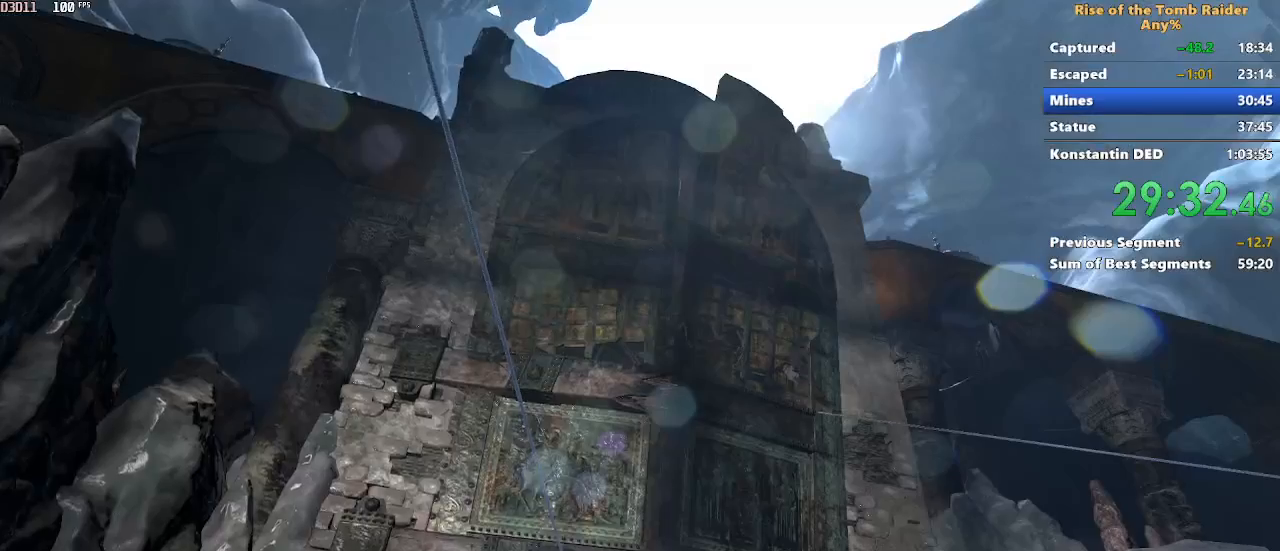
Gameplay with keyboard and mouse; each line is a JSON object with the keys and mouse buttons held at the frame after it. "events" lists presses ("down") and releases ("up") of "1", "2", "3", "4", "5", "a", "alt", "c", "caps_lock", "ctrl", "d", "e", "f", "g", "q", "r", "s", "shift", "space", "t", "tab", "v", "w", "x", "z" and "mouse_wheel" between this image and that frame as [ms after this image, input, new state], when the widget could be followed in between. "mouse_wheel" = the "wheel" button of the "mouse" list. No other keys are recorded. "wheel" means that the mouse wheel is clicked or scrolled. Not read: mouse_move.
{"keys": ["d"], "mouse": [], "events": []}
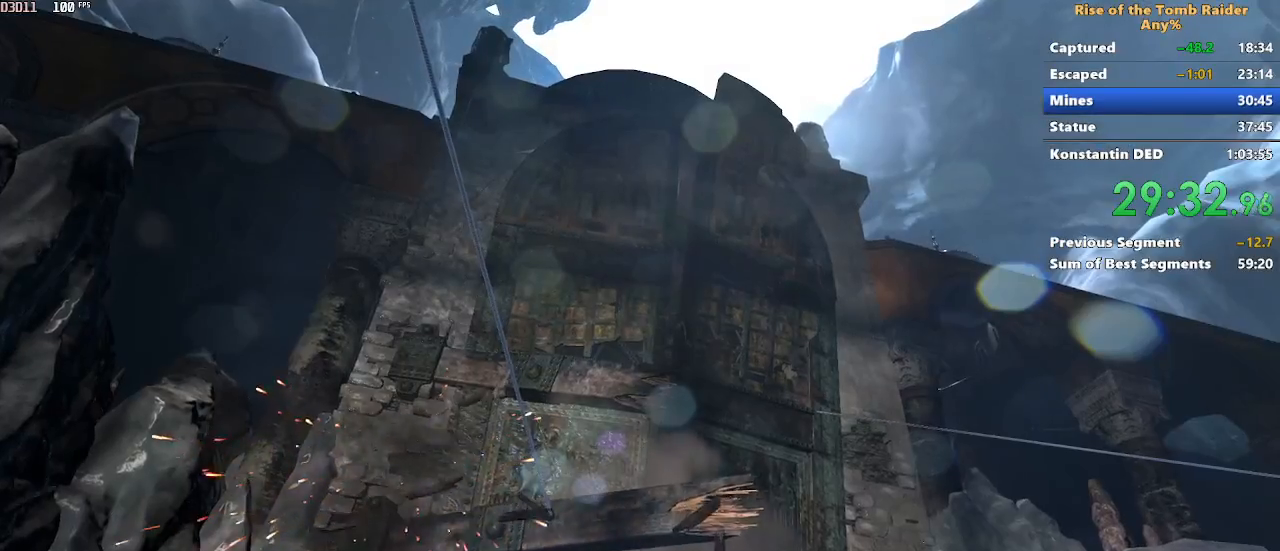
{"keys": ["d"], "mouse": [], "events": []}
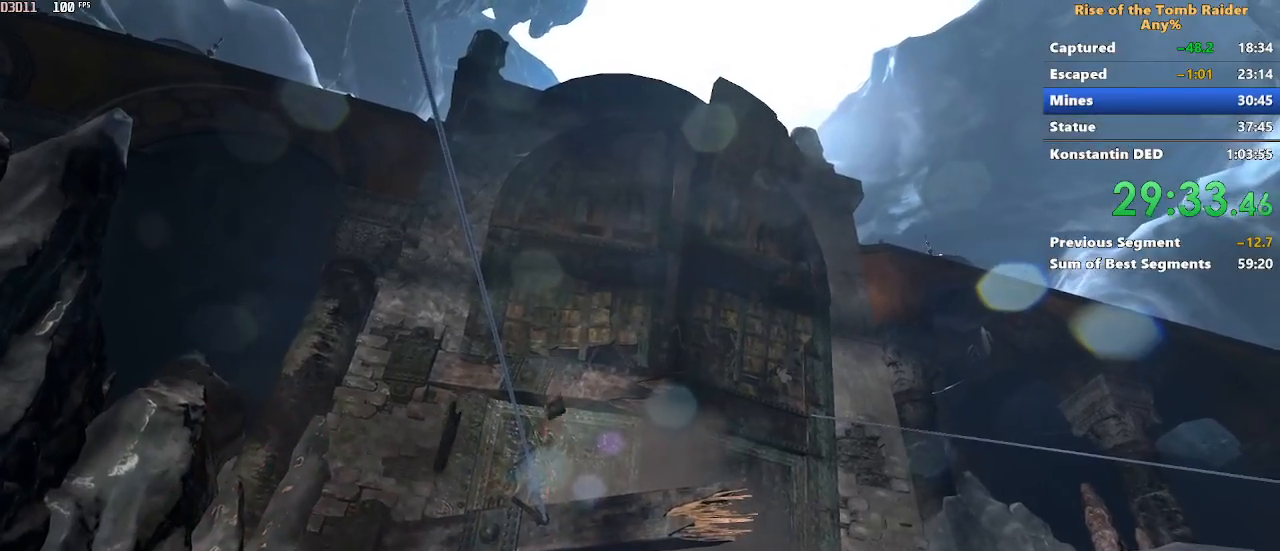
{"keys": ["d"], "mouse": [], "events": []}
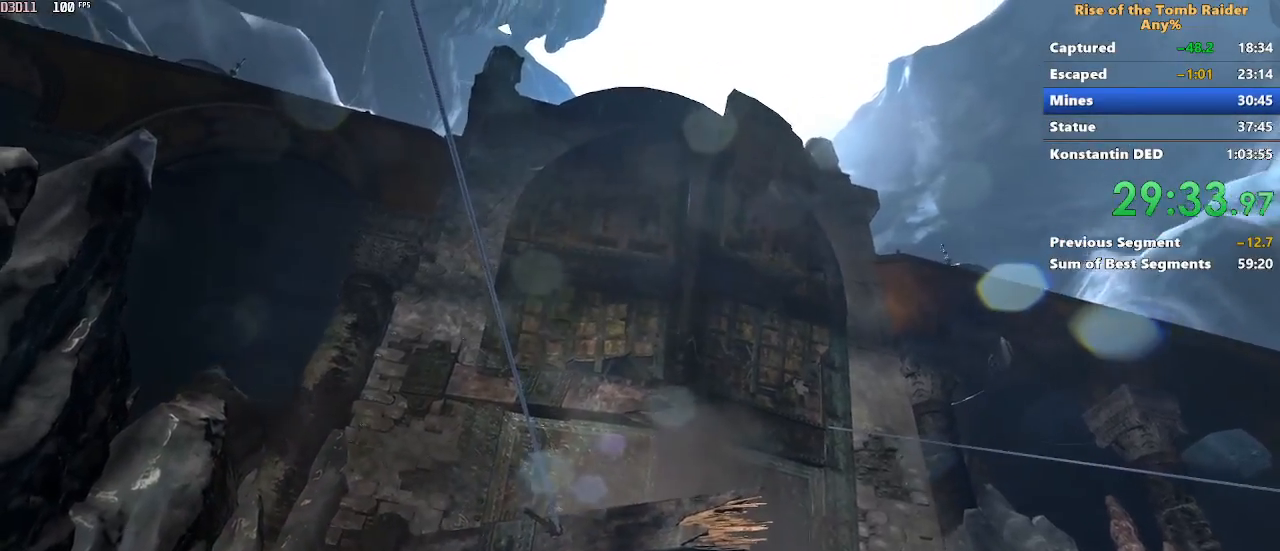
{"keys": ["d"], "mouse": [], "events": []}
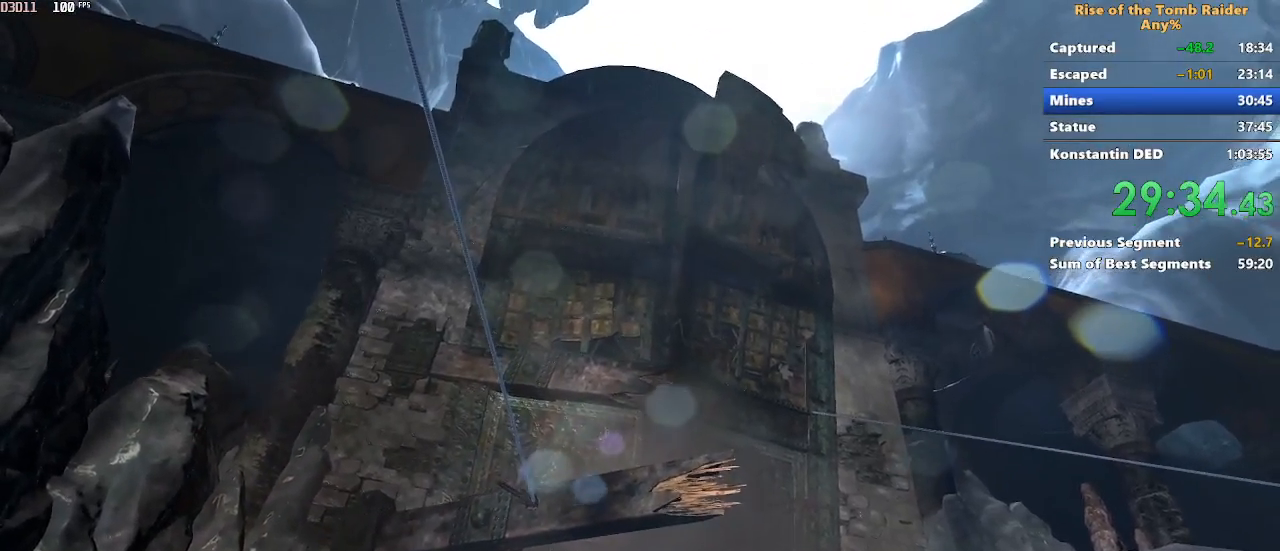
{"keys": ["d"], "mouse": [], "events": []}
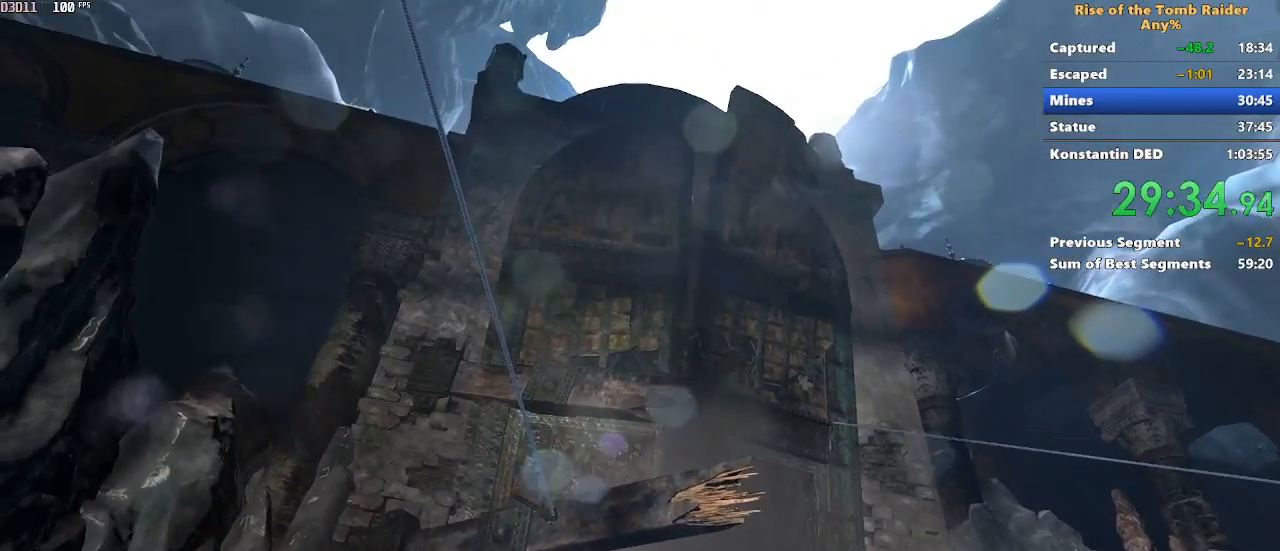
{"keys": ["d"], "mouse": [], "events": []}
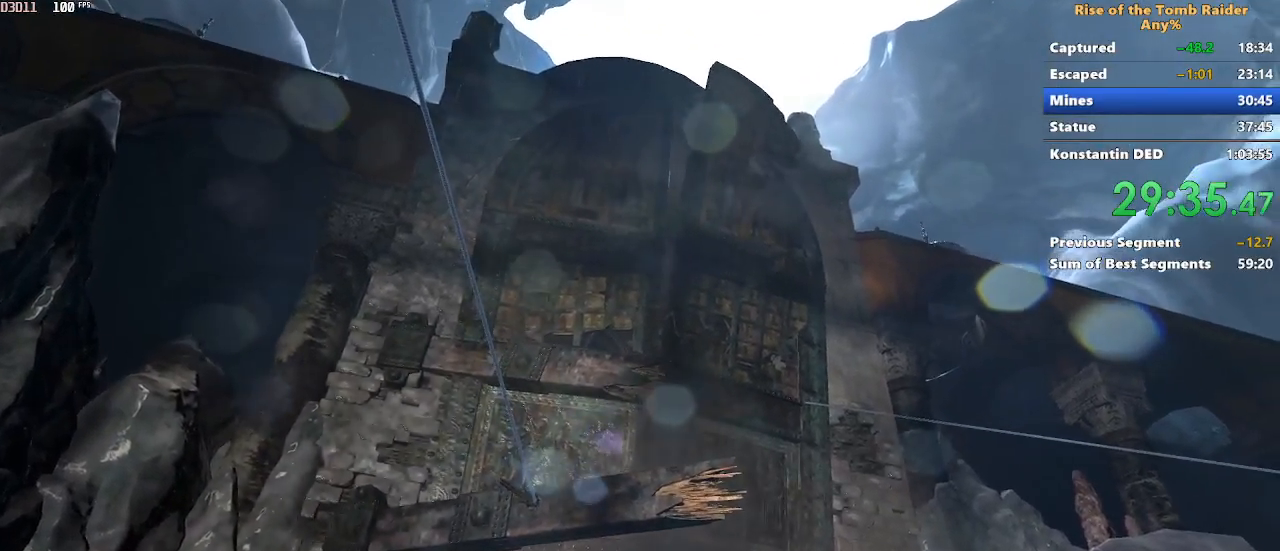
{"keys": ["d"], "mouse": [], "events": []}
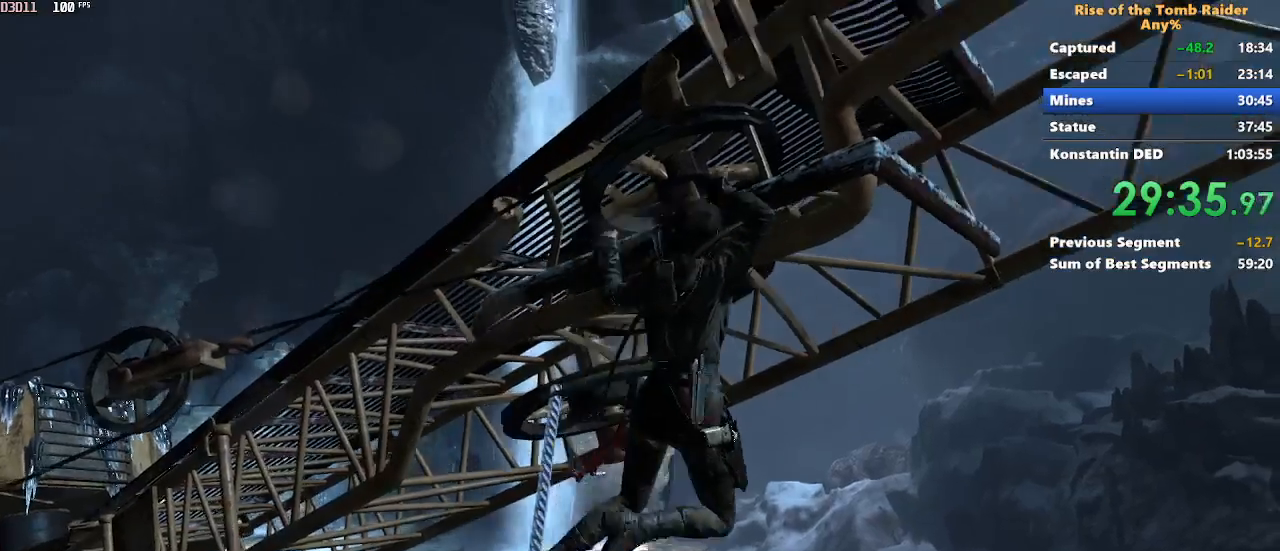
{"keys": ["d"], "mouse": [], "events": []}
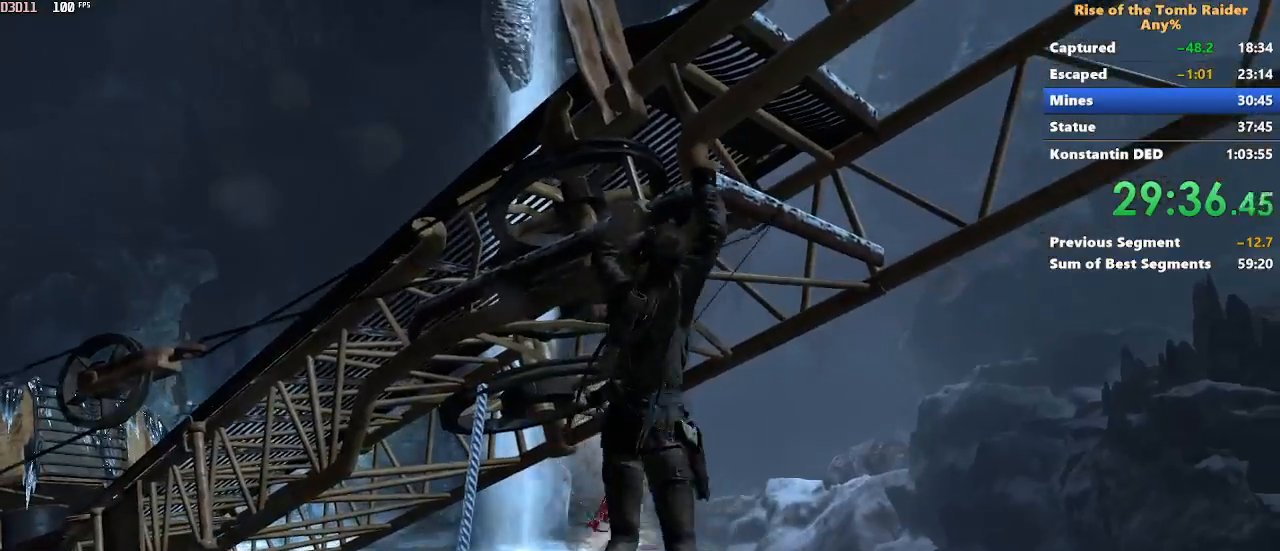
{"keys": ["d"], "mouse": [], "events": []}
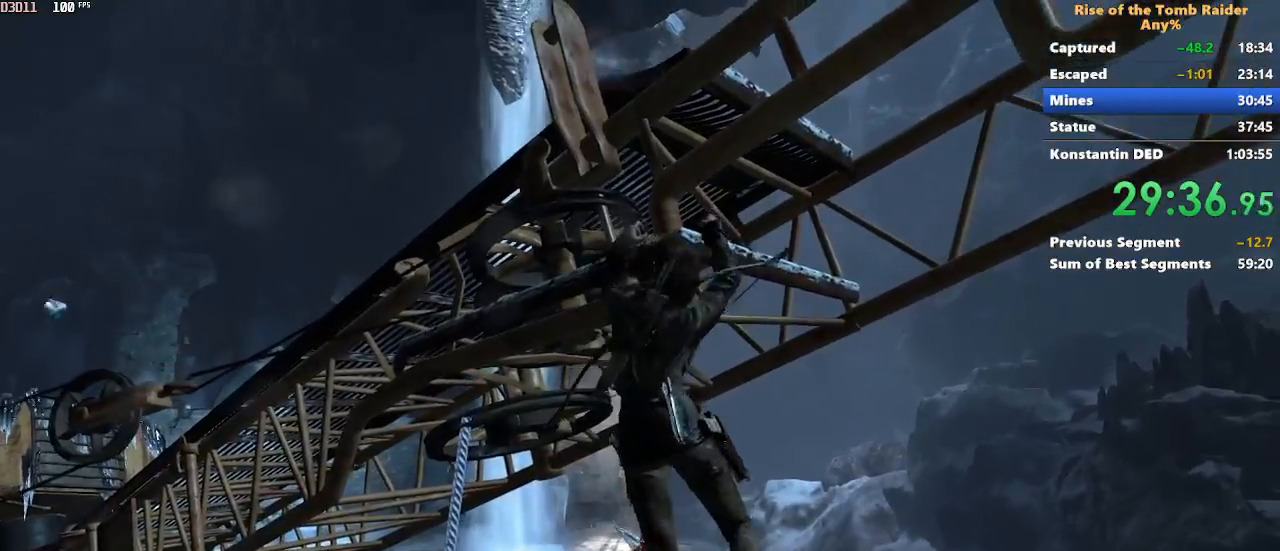
{"keys": ["d"], "mouse": [], "events": []}
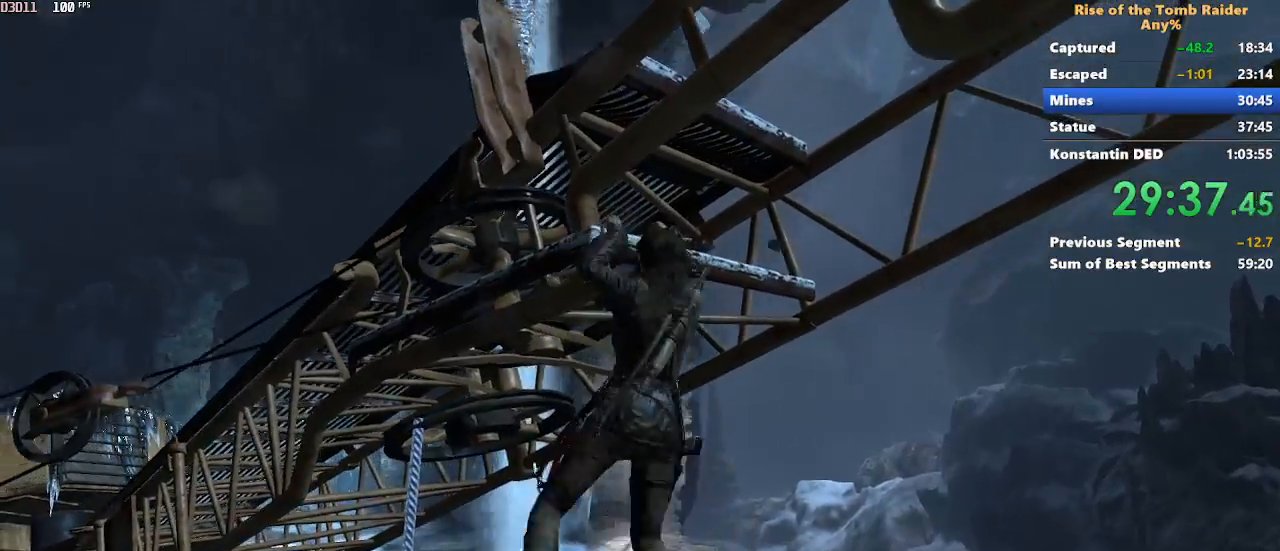
{"keys": ["d"], "mouse": [], "events": []}
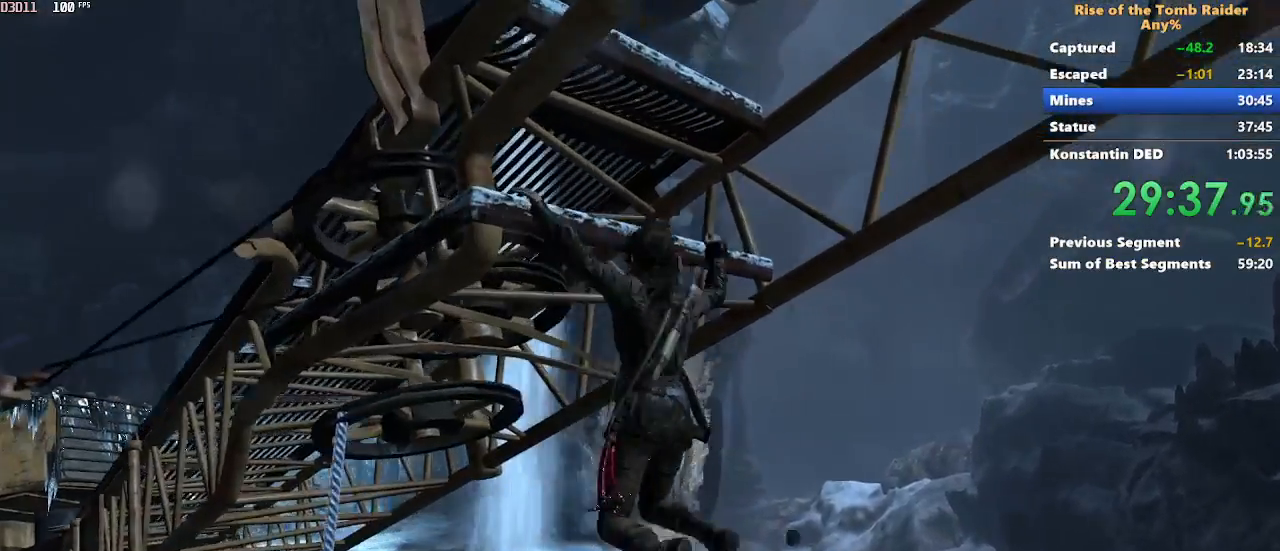
{"keys": ["w"], "mouse": [], "events": [[50, "d", "up"], [150, "w", "down"]]}
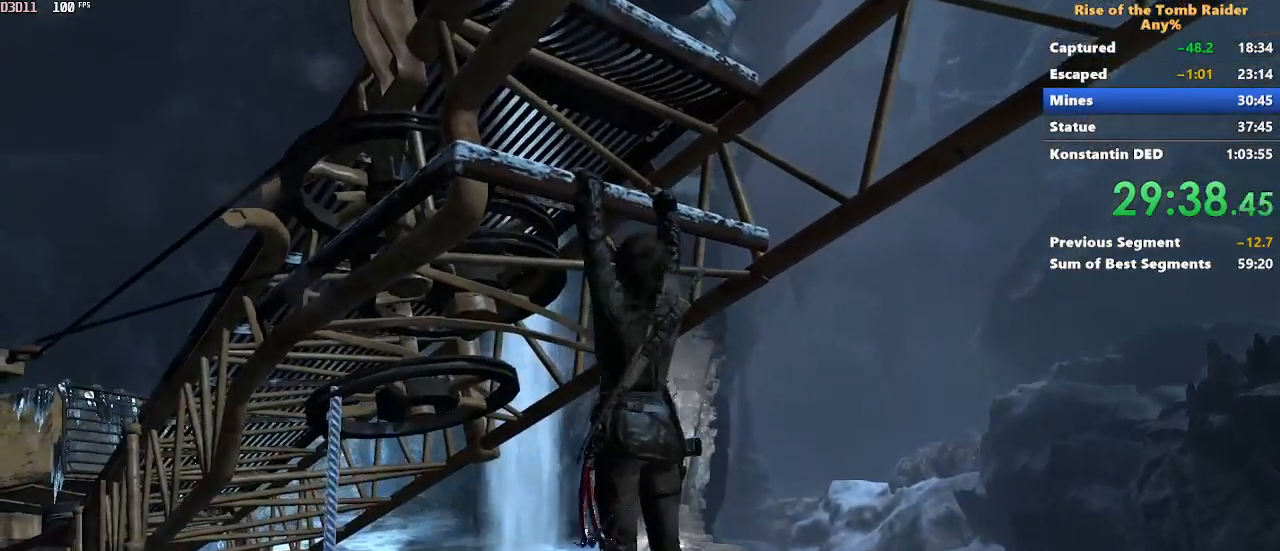
{"keys": ["w"], "mouse": [], "events": []}
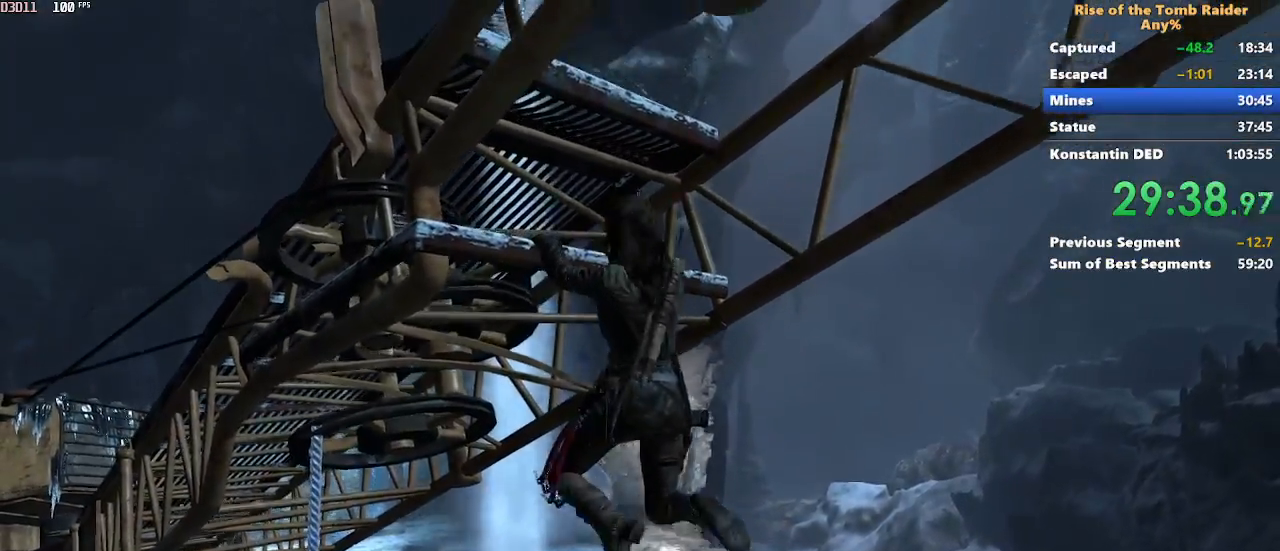
{"keys": ["w"], "mouse": [], "events": []}
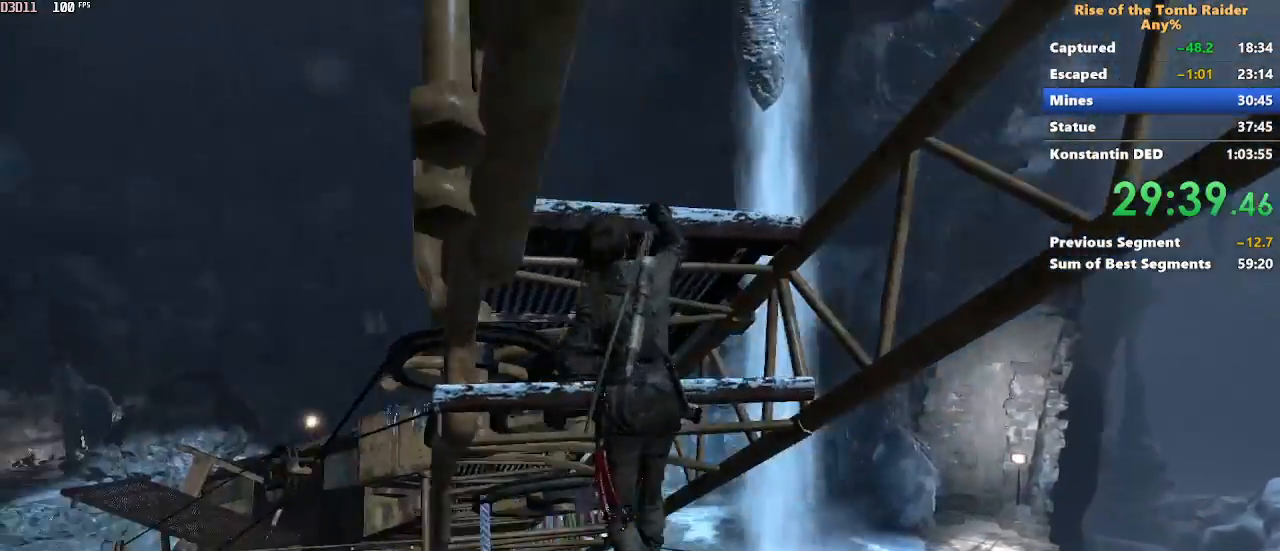
{"keys": ["w"], "mouse": [], "events": []}
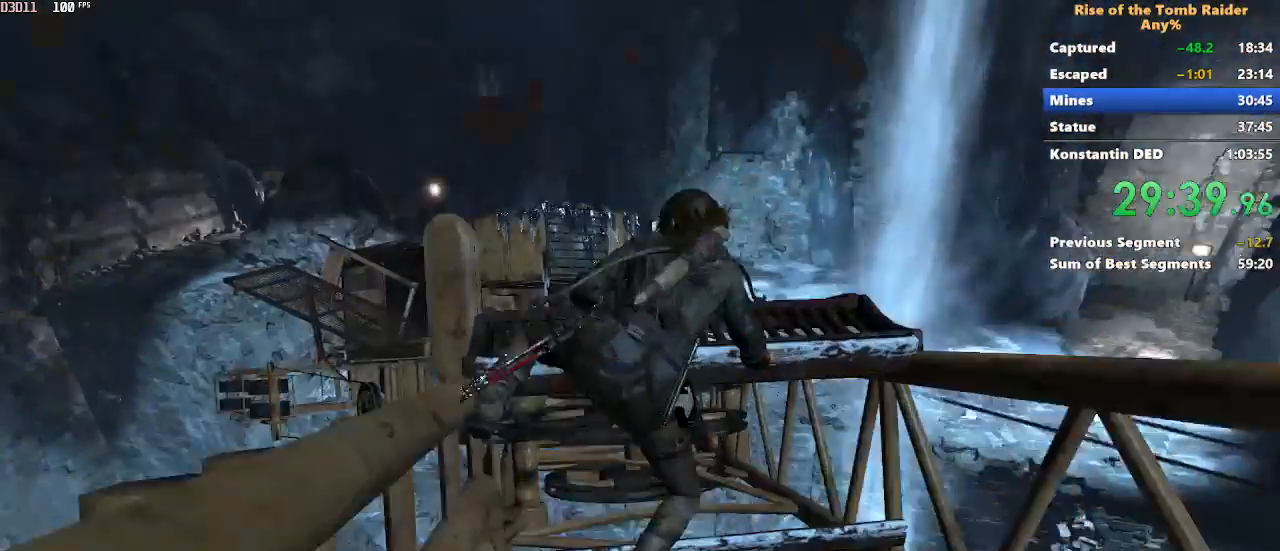
{"keys": ["w"], "mouse": [], "events": []}
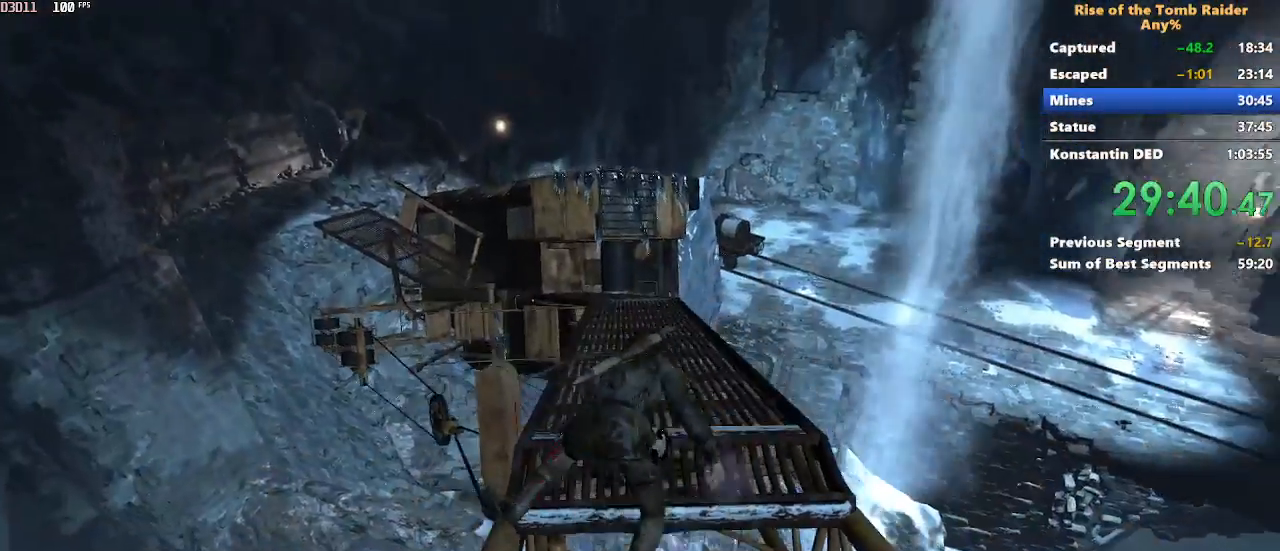
{"keys": ["space", "w"], "mouse": [], "events": [[283, "ctrl", "down"], [417, "ctrl", "up"], [417, "space", "down"]]}
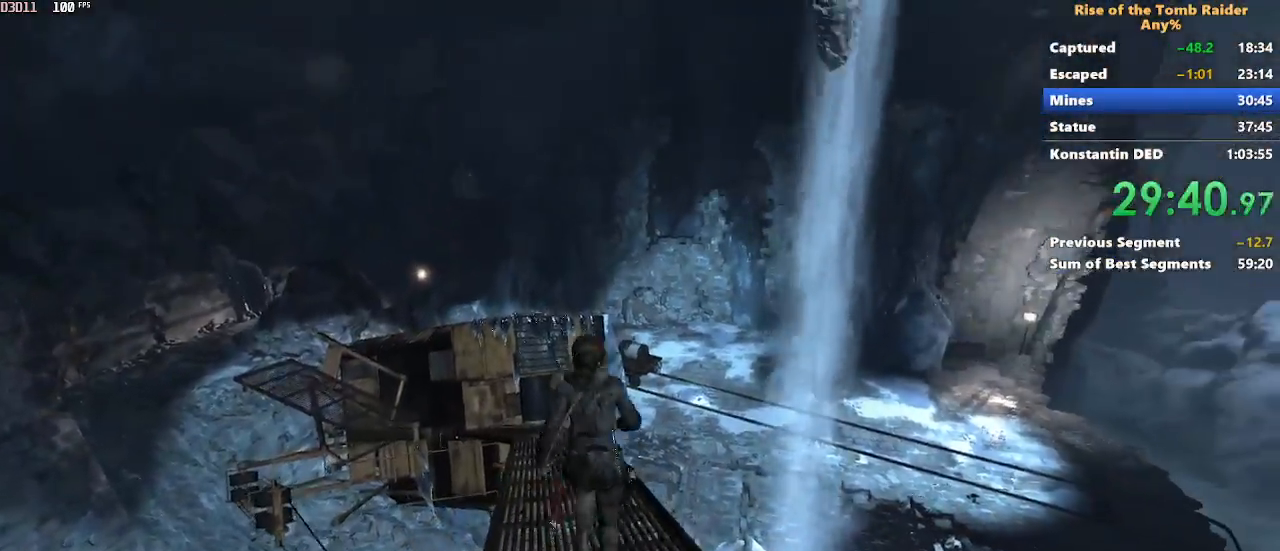
{"keys": ["a", "w"], "mouse": [], "events": [[17, "space", "up"], [100, "a", "down"], [333, "a", "up"], [483, "a", "down"]]}
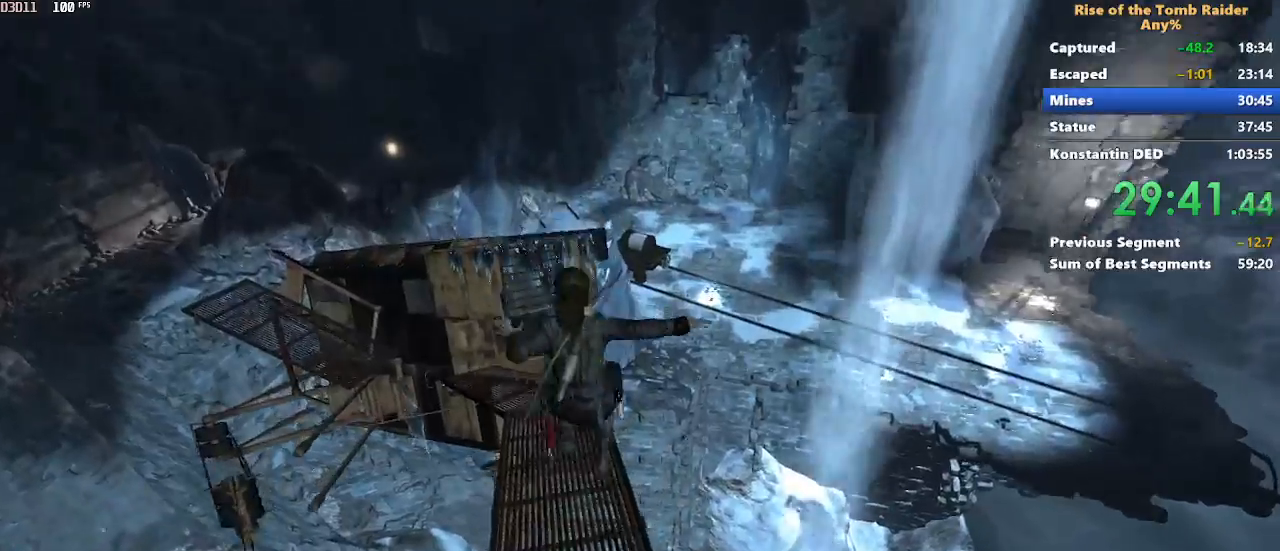
{"keys": ["w"], "mouse": [], "events": [[167, "a", "up"]]}
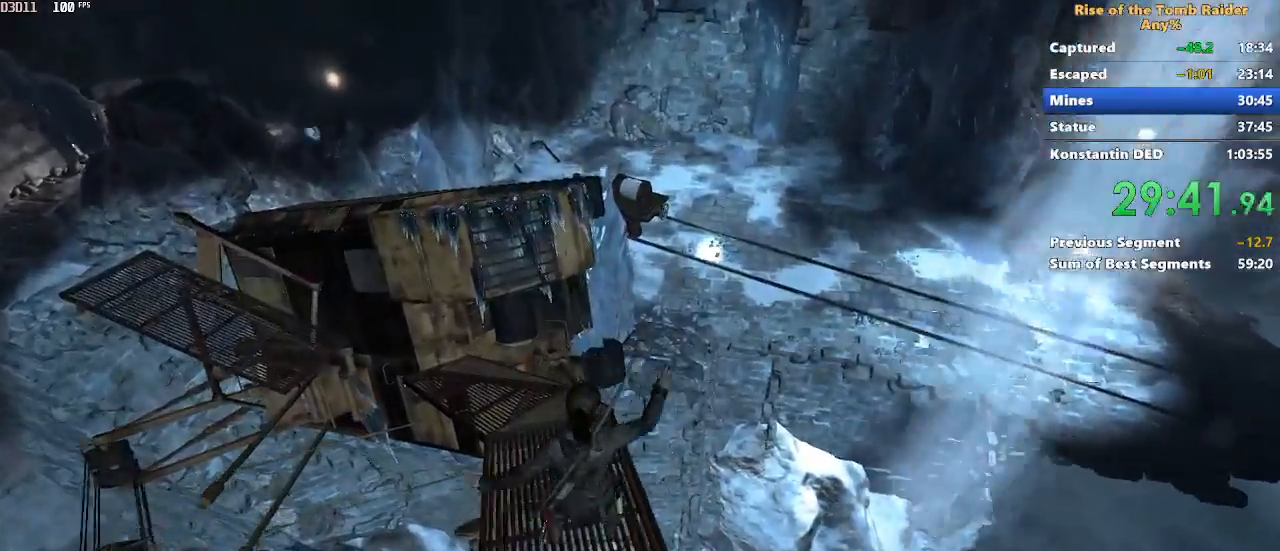
{"keys": ["w"], "mouse": [], "events": [[367, "space", "down"], [467, "space", "up"]]}
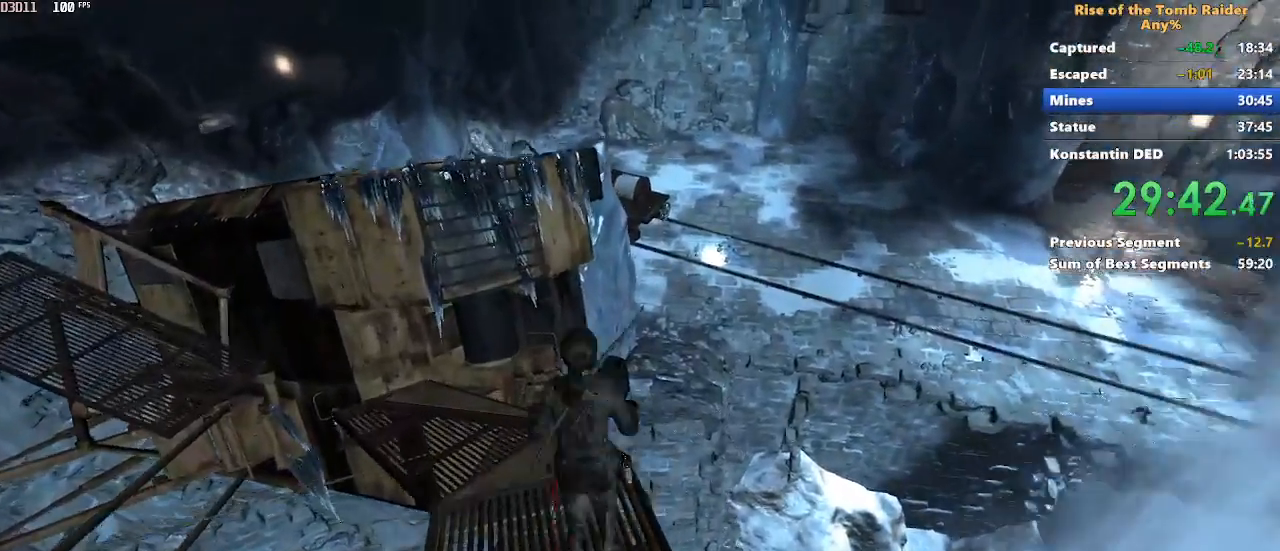
{"keys": ["w"], "mouse": [], "events": [[50, "space", "down"], [150, "d", "down"], [200, "space", "up"], [283, "d", "up"]]}
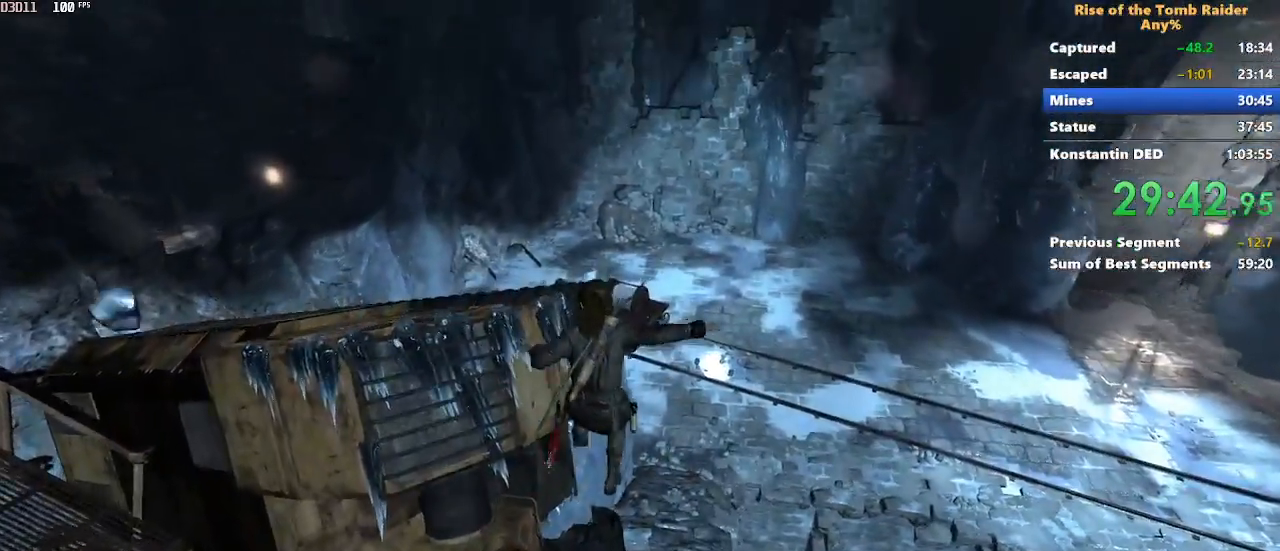
{"keys": ["e", "w"], "mouse": [], "events": [[117, "d", "down"], [217, "d", "up"], [317, "d", "down"], [400, "d", "up"], [500, "e", "down"]]}
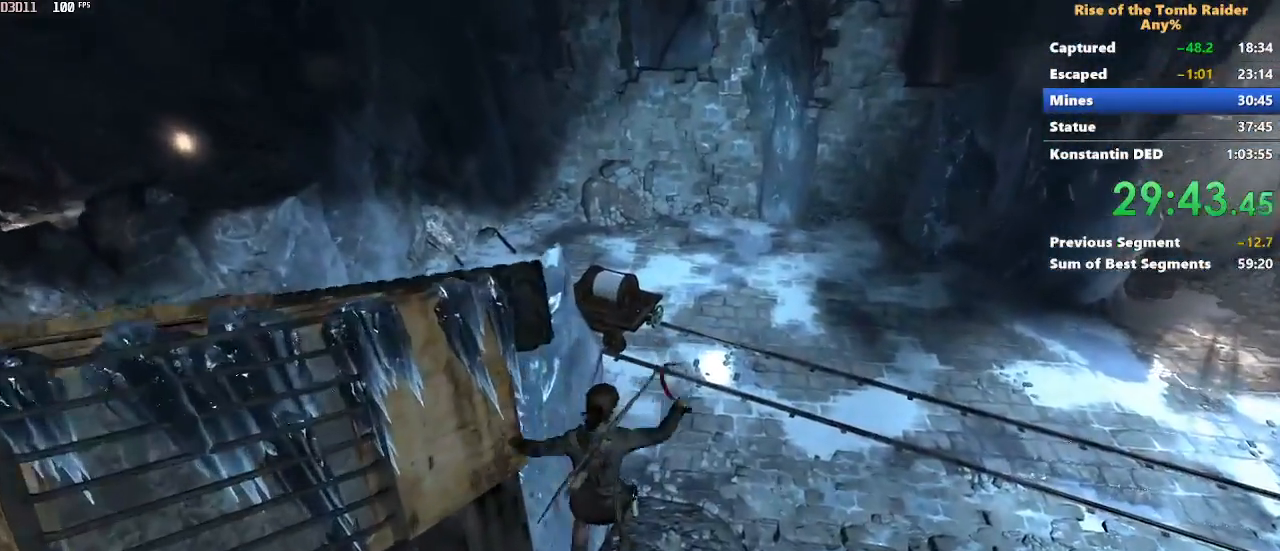
{"keys": ["w"], "mouse": [], "events": [[83, "e", "up"], [250, "d", "down"], [417, "d", "up"]]}
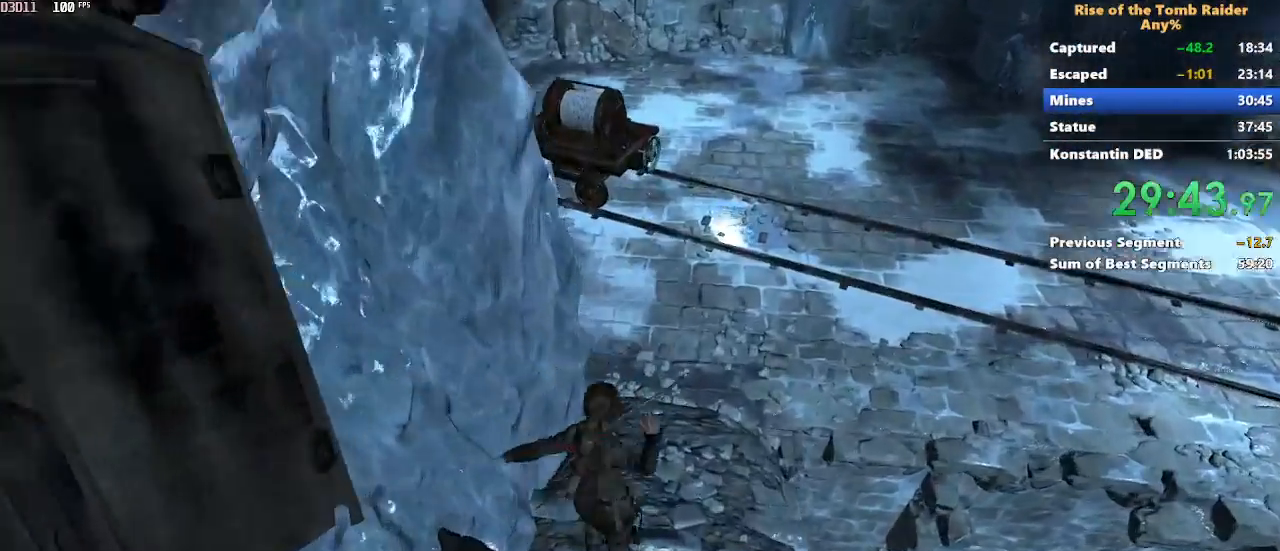
{"keys": ["a", "w"], "mouse": [], "events": [[267, "space", "down"], [383, "space", "up"], [433, "a", "down"]]}
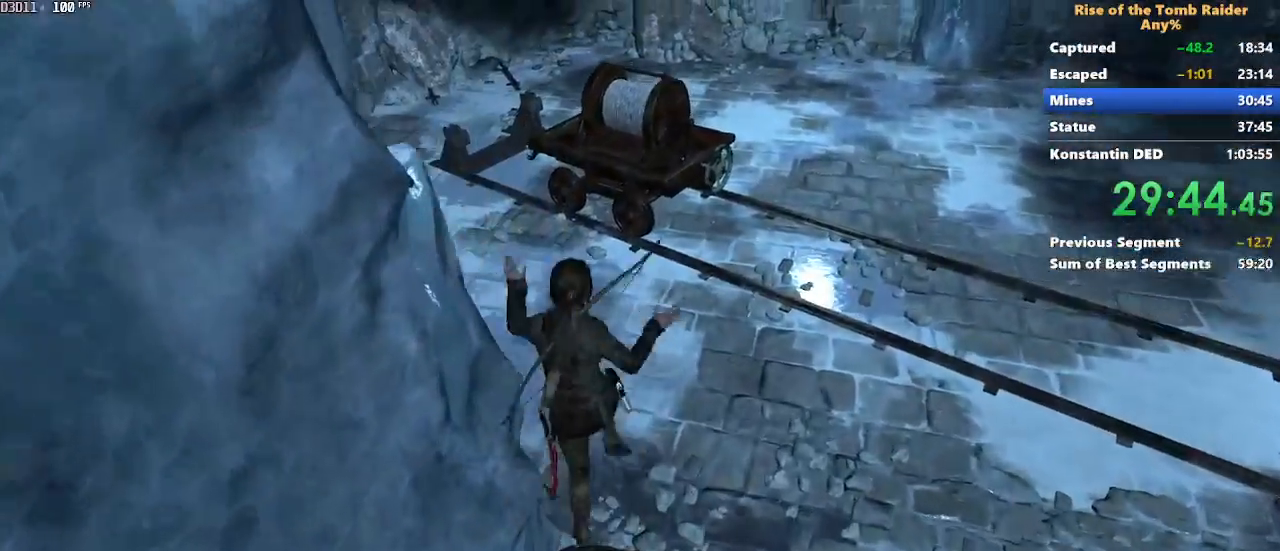
{"keys": ["w"], "mouse": [], "events": [[350, "a", "up"]]}
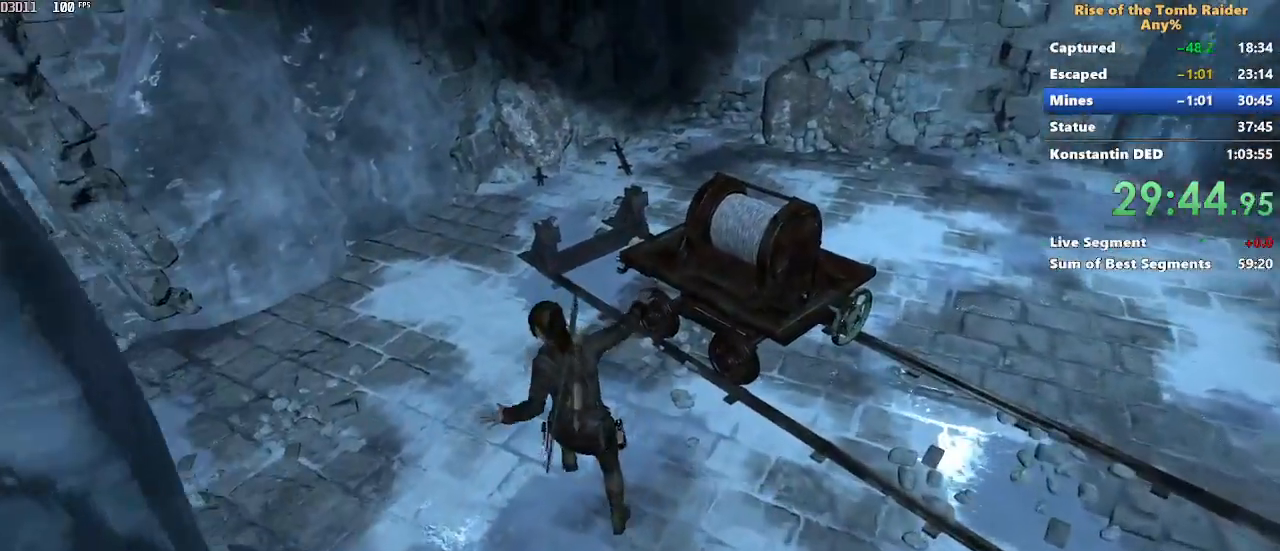
{"keys": ["ctrl", "w"], "mouse": [], "events": [[367, "ctrl", "down"]]}